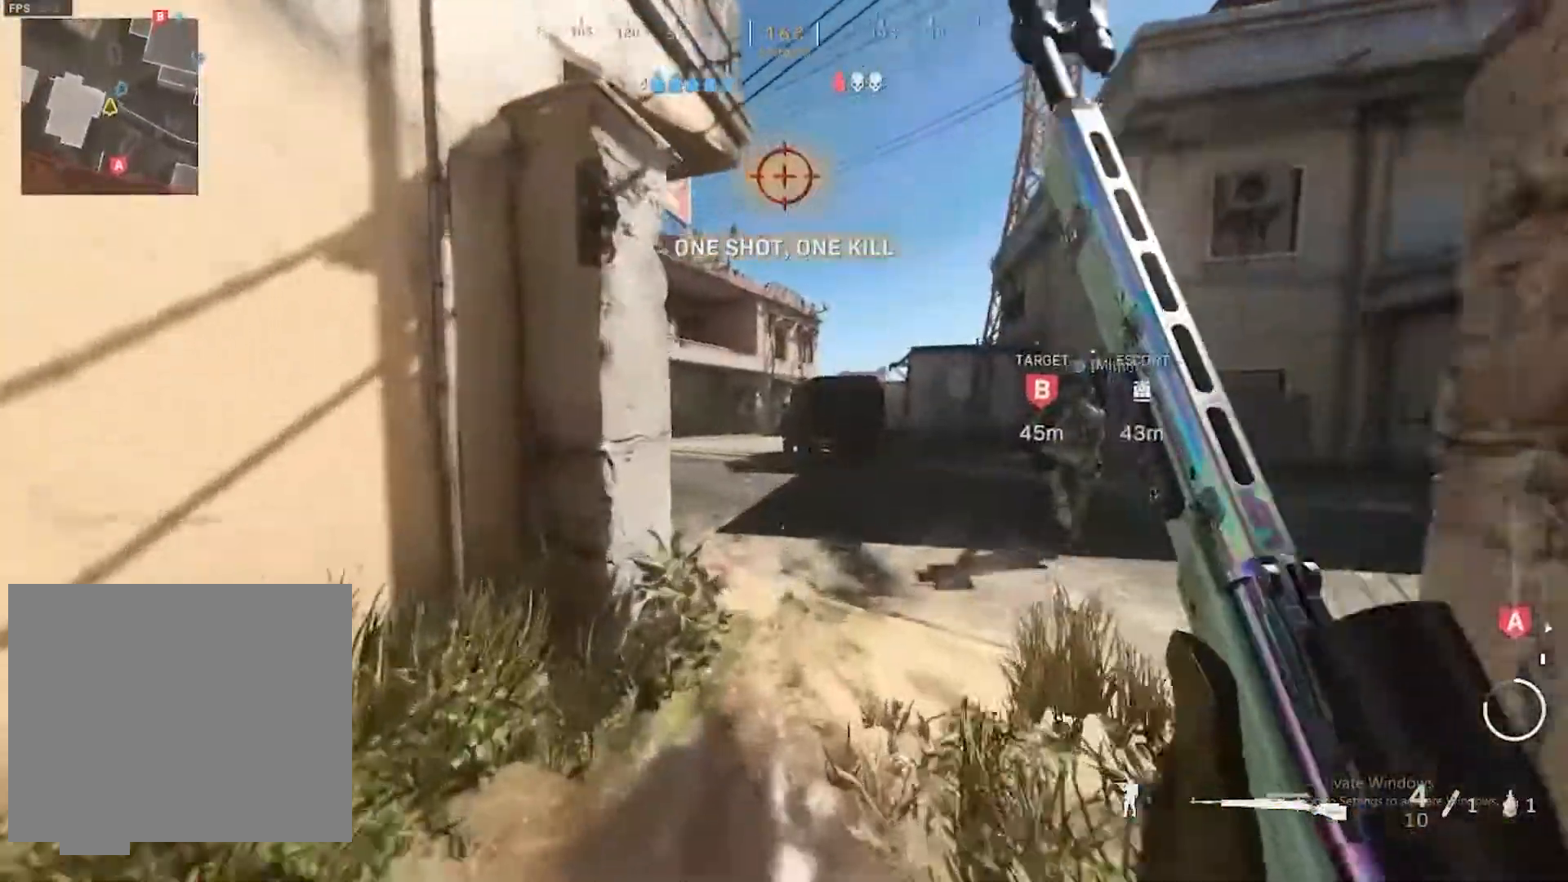
Gameplay with a controller (PlayStation layout); each line is a JSON object with the inputs held at the frame after it. "events" lists button and stick changes between this image and that frame as [ms after this image, input, new state], when the widget could be followed in between.
{"buttons": [], "left_stick": "up", "right_stick": "center", "events": [[117, "L3", "down"], [267, "L3", "up"], [267, "right_stick", "left"], [383, "CIRCLE", "down"], [383, "right_stick", "center"], [483, "CIRCLE", "up"]]}
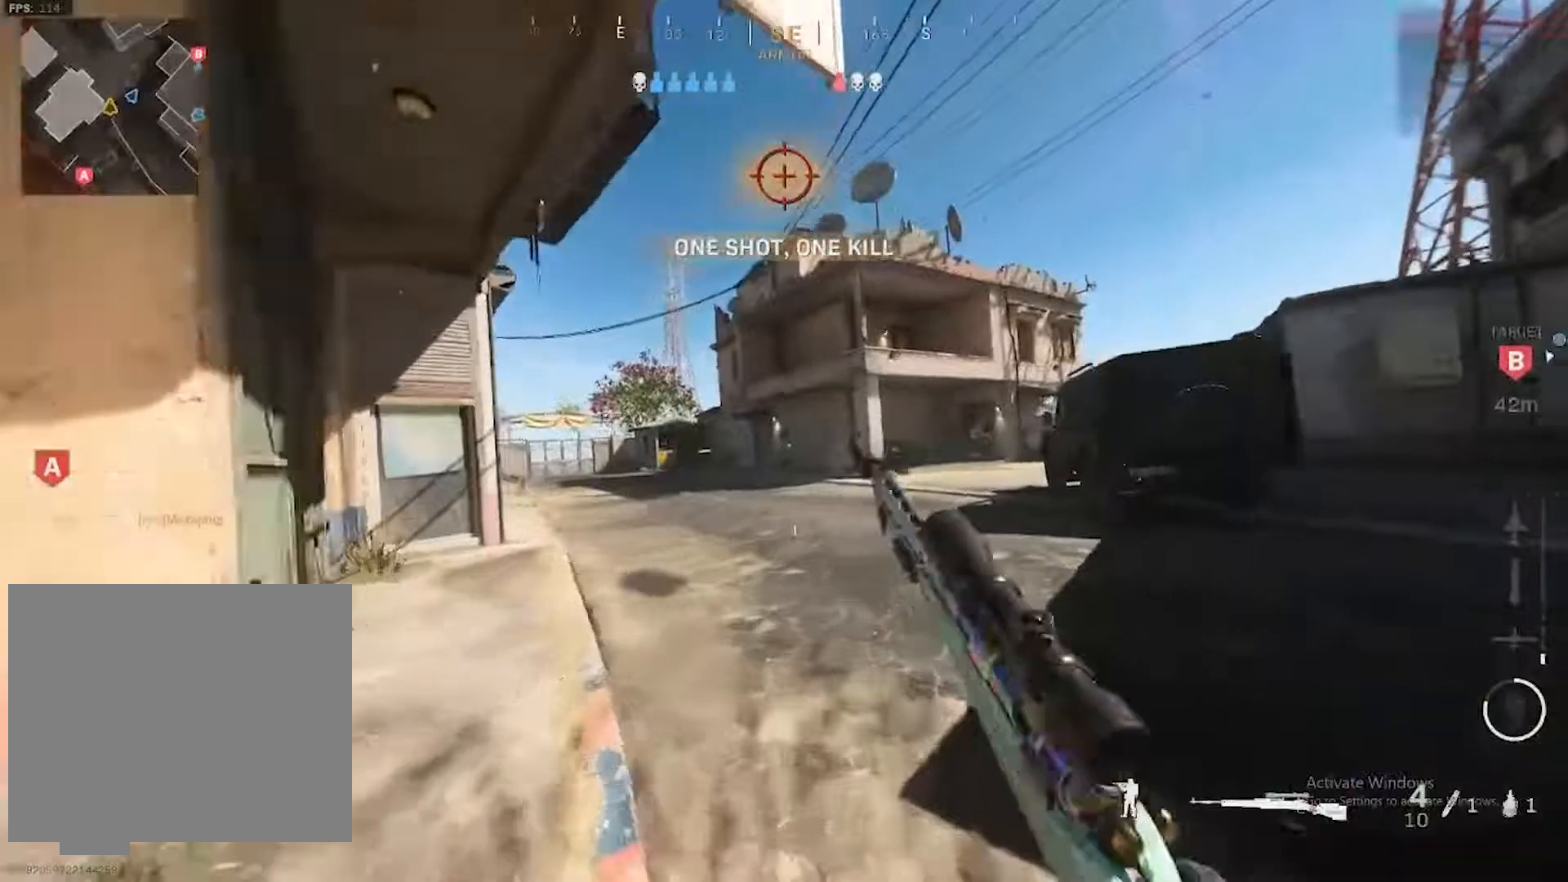
{"buttons": ["L3"], "left_stick": "up", "right_stick": "center", "events": [[167, "L3", "down"], [283, "CIRCLE", "down"], [283, "L3", "up"], [383, "CIRCLE", "up"], [400, "L3", "down"]]}
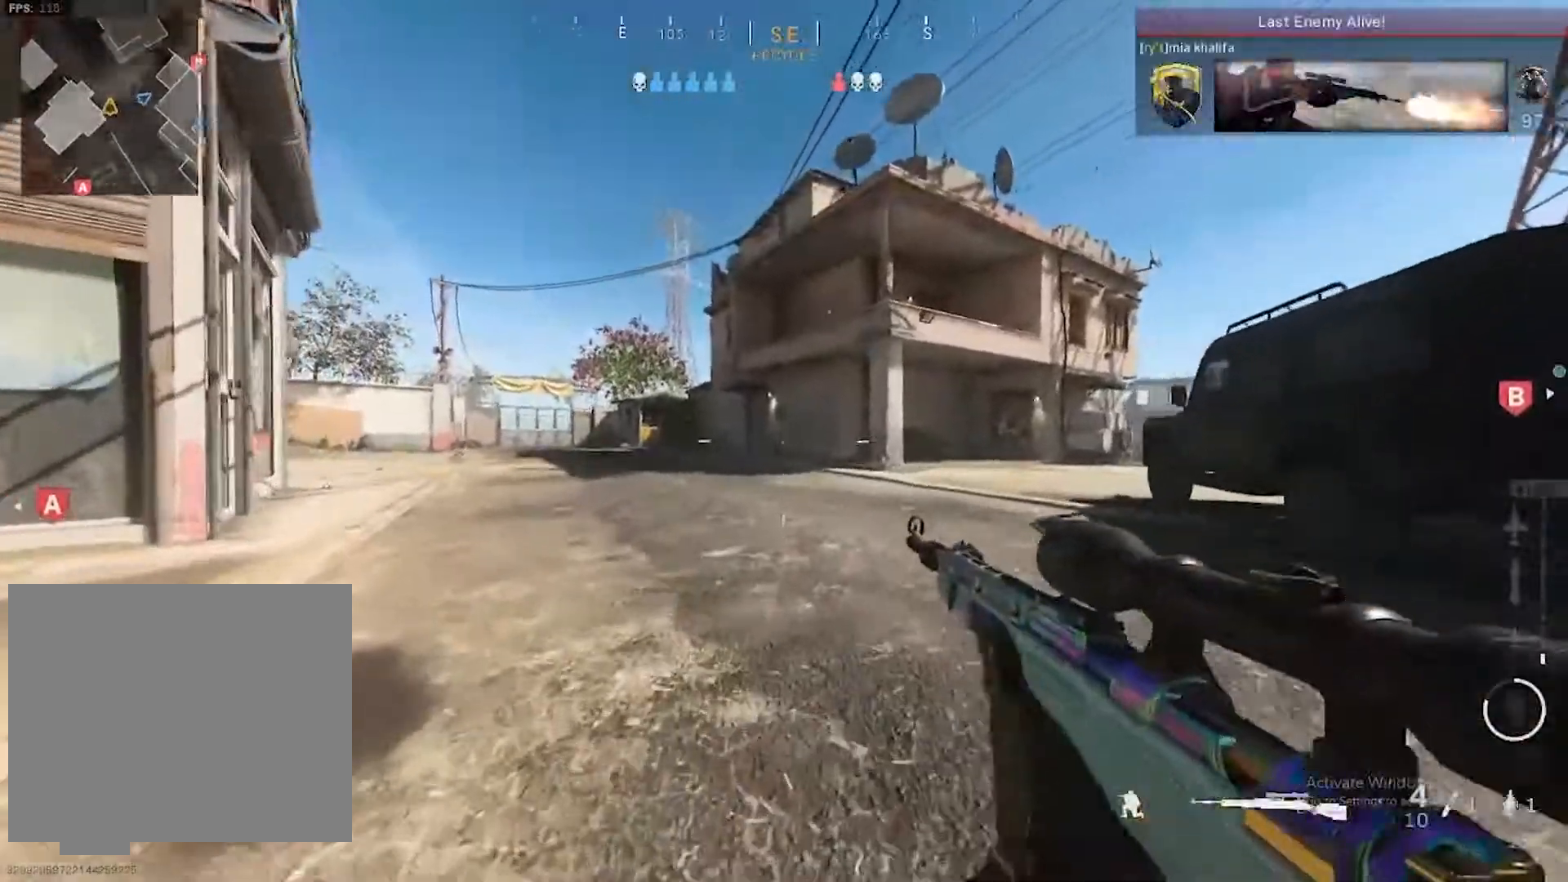
{"buttons": [], "left_stick": "up", "right_stick": "center", "events": [[17, "L3", "up"], [133, "L3", "down"], [233, "L3", "up"], [333, "L3", "down"], [450, "L3", "up"]]}
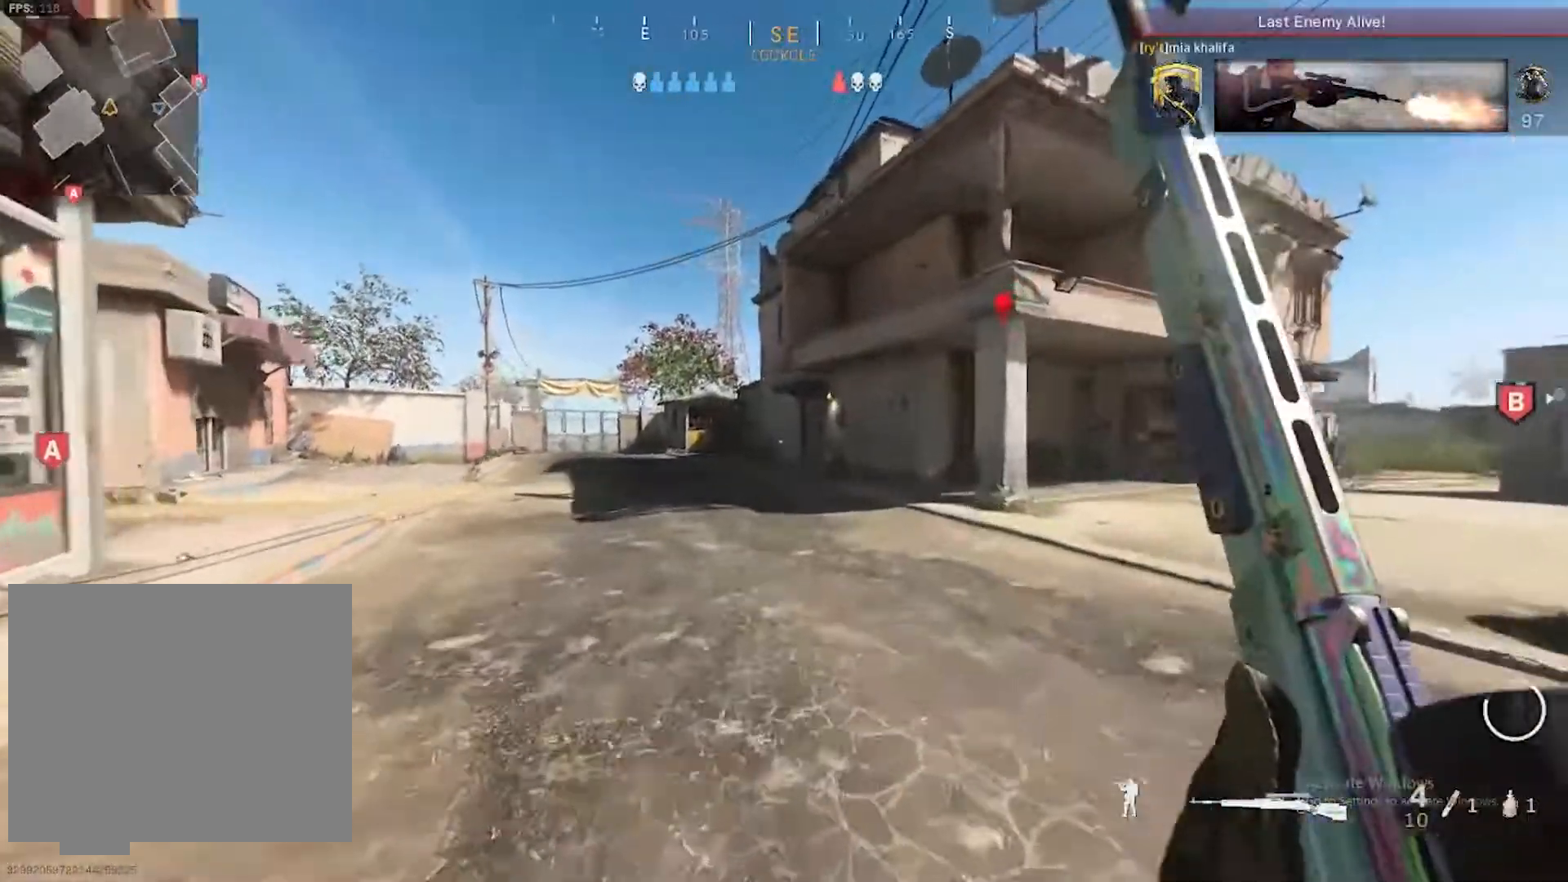
{"buttons": [], "left_stick": "up", "right_stick": "center", "events": [[50, "L3", "down"], [200, "L3", "up"], [250, "CROSS", "down"], [350, "CROSS", "up"]]}
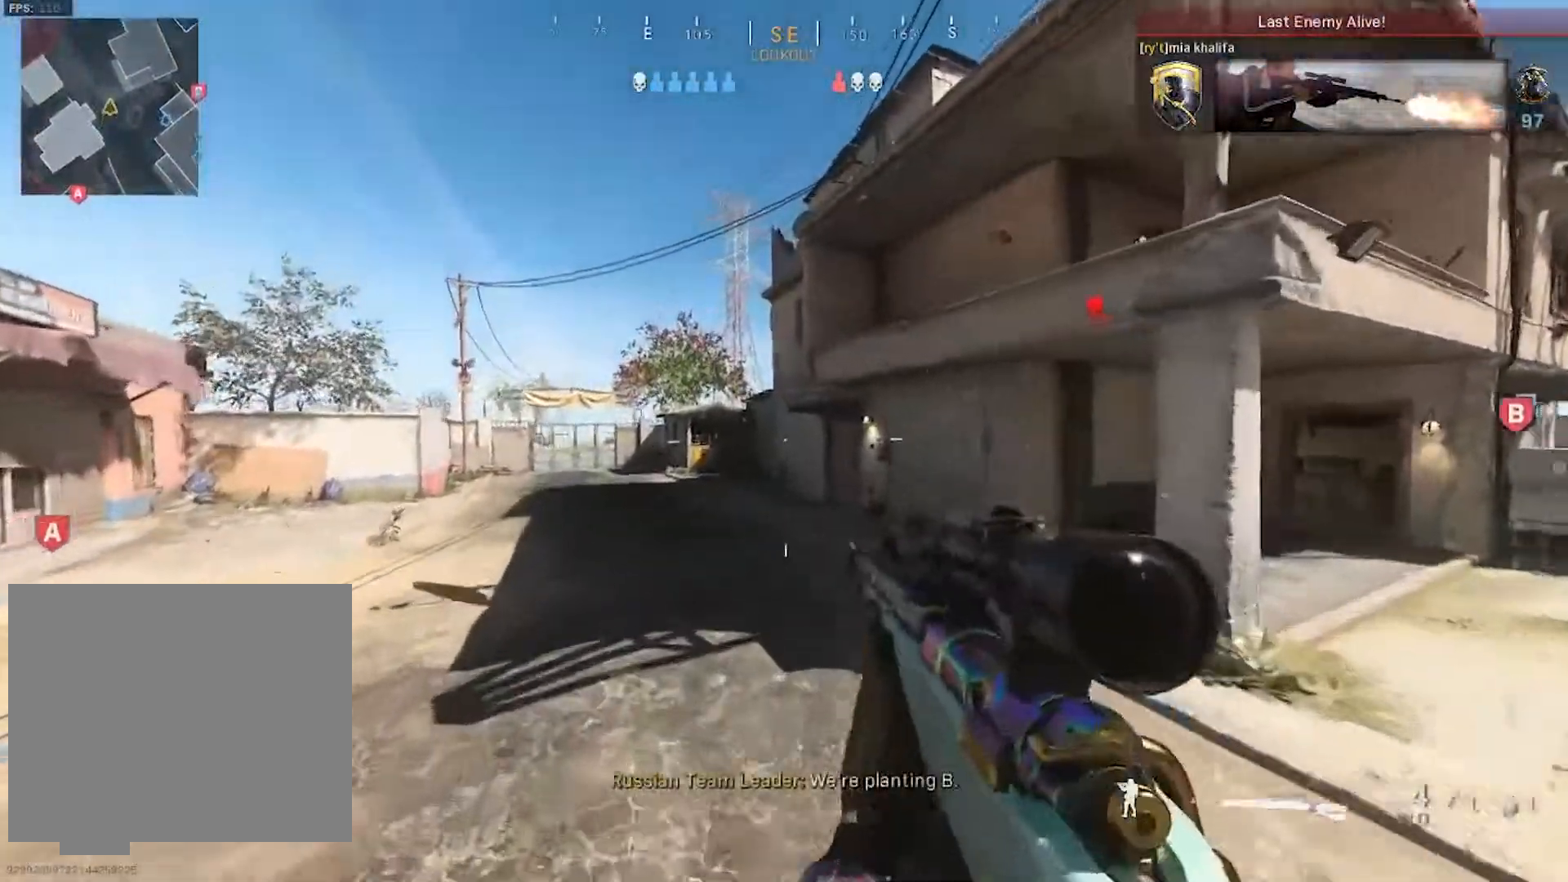
{"buttons": [], "left_stick": "up", "right_stick": "center", "events": [[67, "L3", "down"], [200, "L3", "up"], [300, "L3", "down"], [400, "L3", "up"]]}
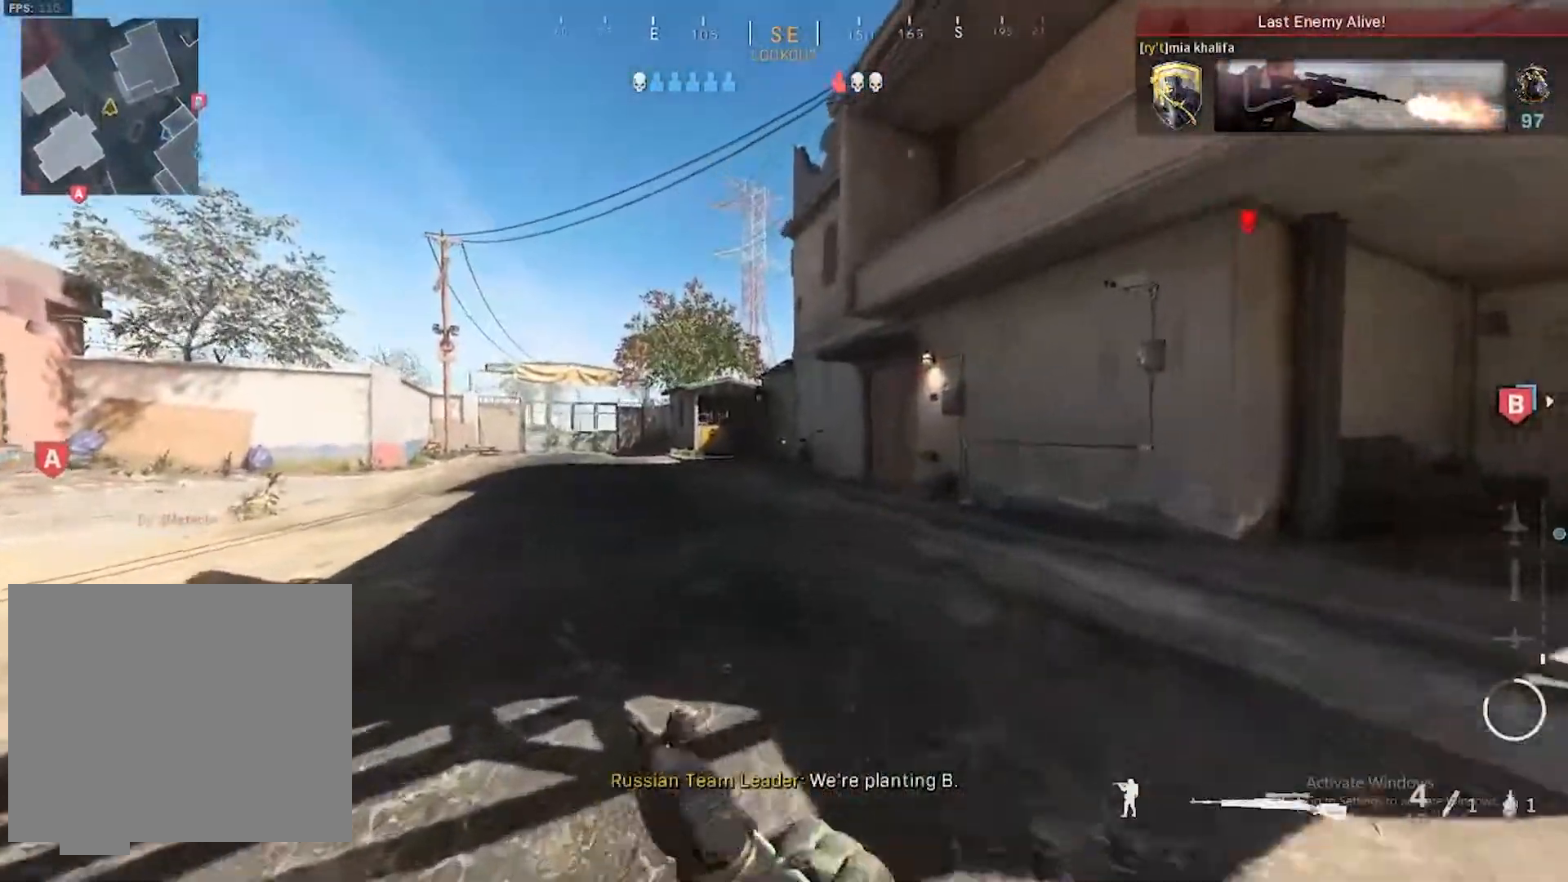
{"buttons": ["CIRCLE"], "left_stick": "up", "right_stick": "center", "events": [[17, "L3", "down"], [133, "L3", "up"], [250, "L3", "down"], [350, "L3", "up"], [500, "CIRCLE", "down"]]}
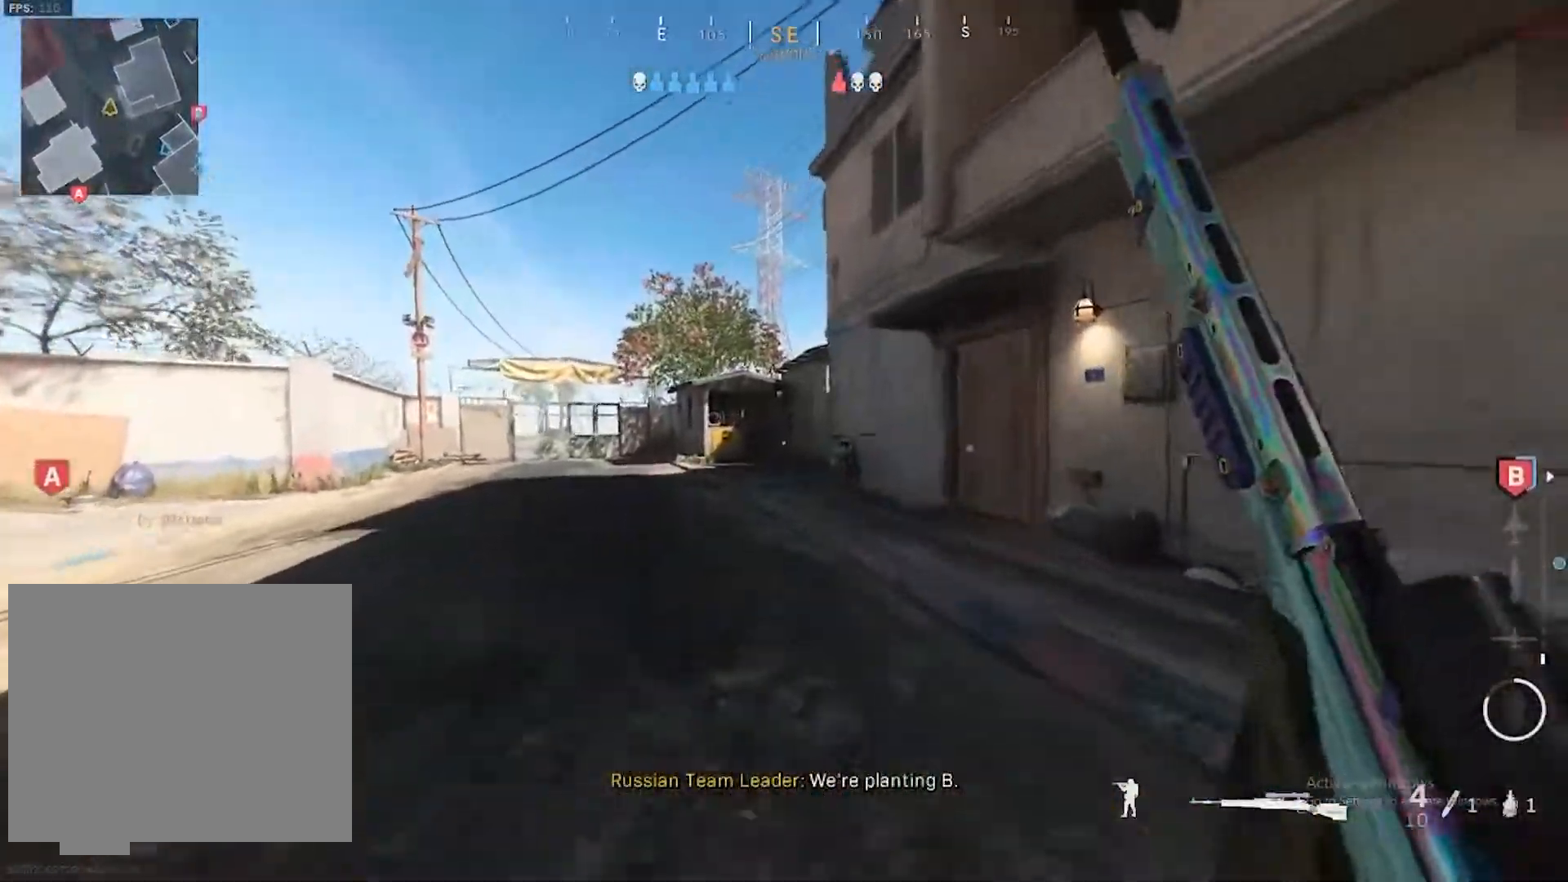
{"buttons": [], "left_stick": "up", "right_stick": "left", "events": [[150, "CIRCLE", "up"], [233, "CIRCLE", "down"], [300, "L3", "down"], [333, "CIRCLE", "up"], [417, "L3", "up"], [433, "right_stick", "left"]]}
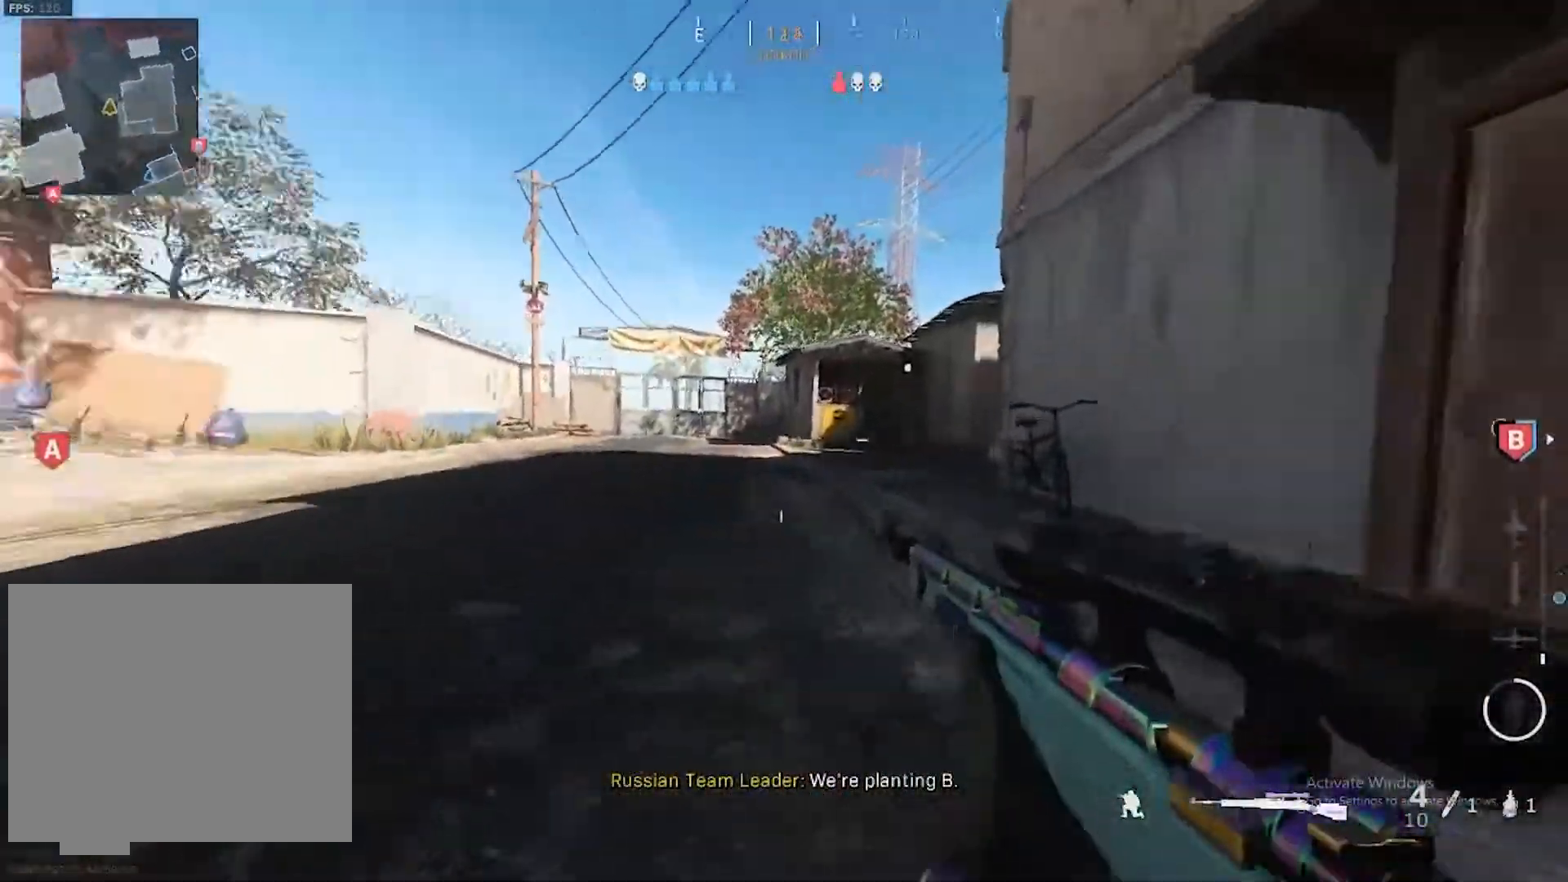
{"buttons": [], "left_stick": "up-left", "right_stick": "center", "events": [[17, "L3", "down"], [67, "L3", "up"], [67, "left_stick", "down-left"], [67, "right_stick", "center"], [250, "left_stick", "left"], [367, "left_stick", "up-left"]]}
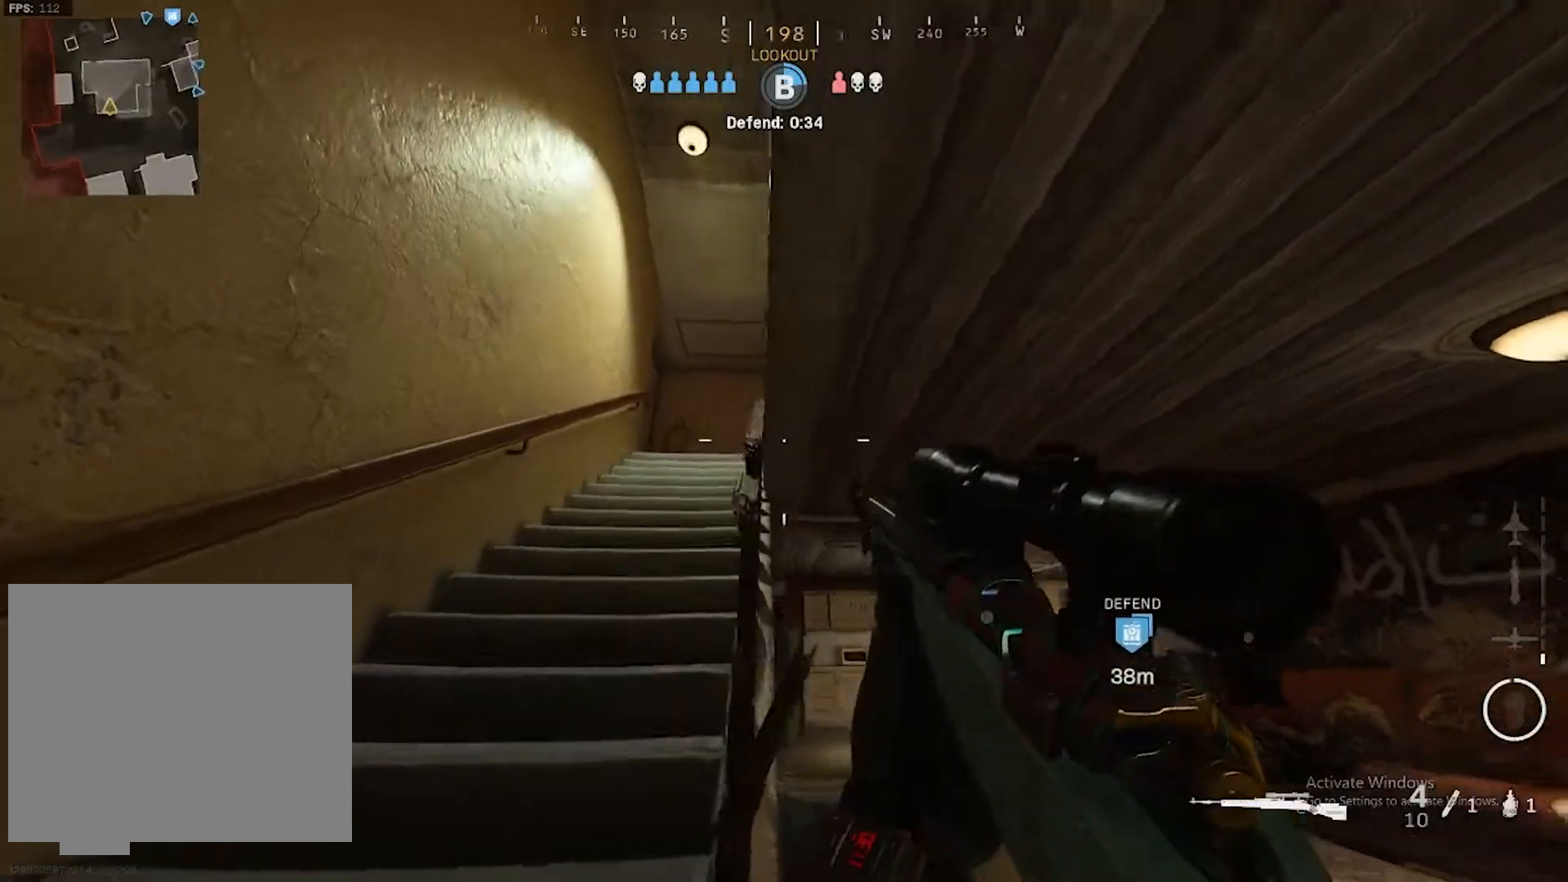
{"buttons": [], "left_stick": "up-left", "right_stick": "center", "events": []}
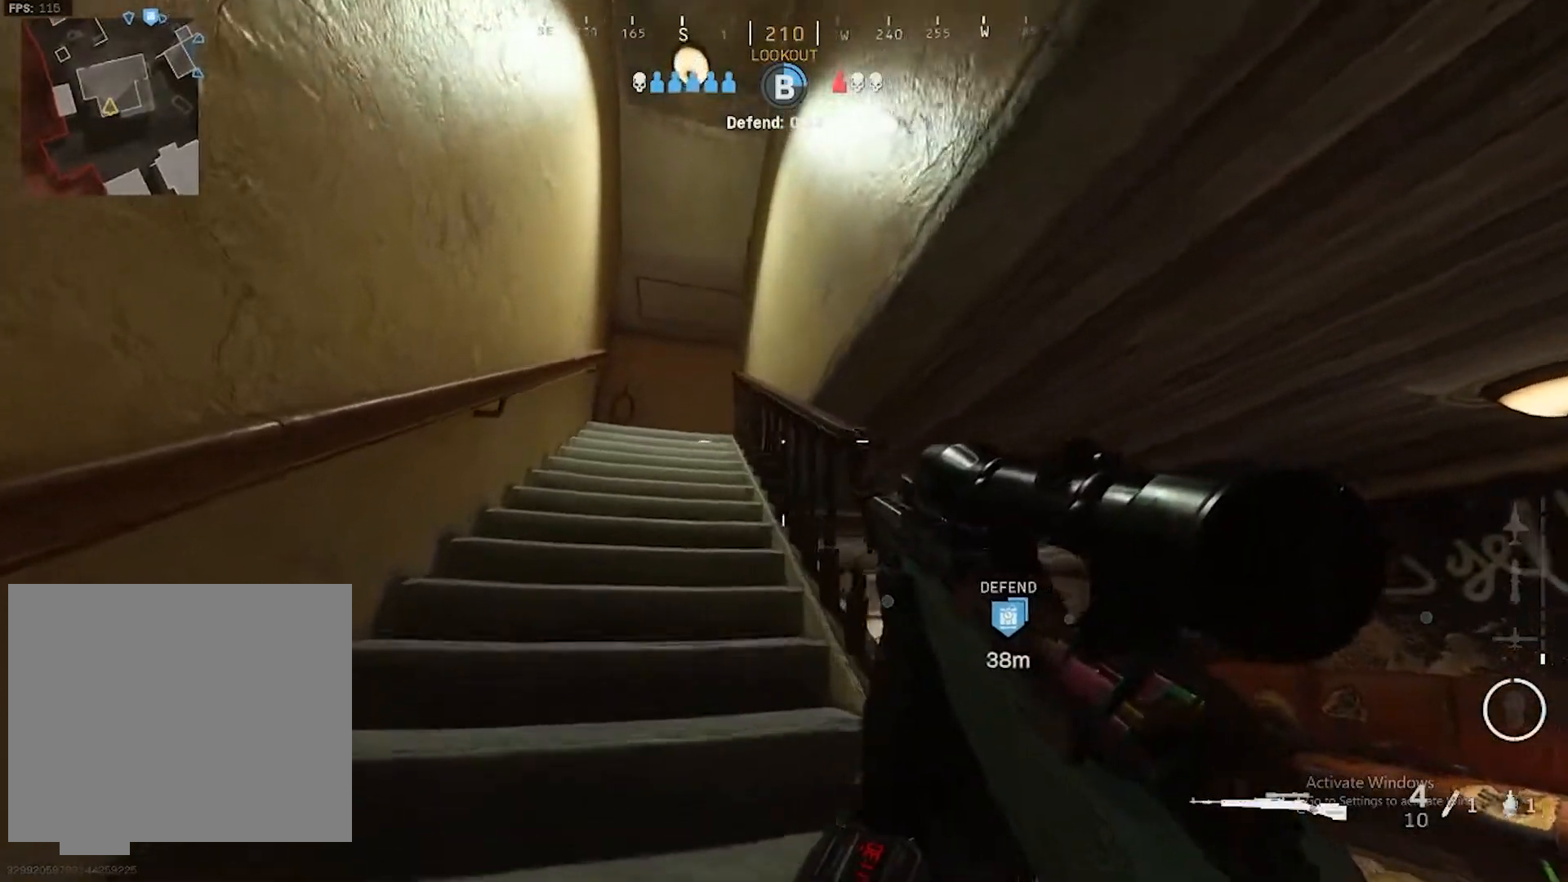
{"buttons": [], "left_stick": "up-left", "right_stick": "center", "events": []}
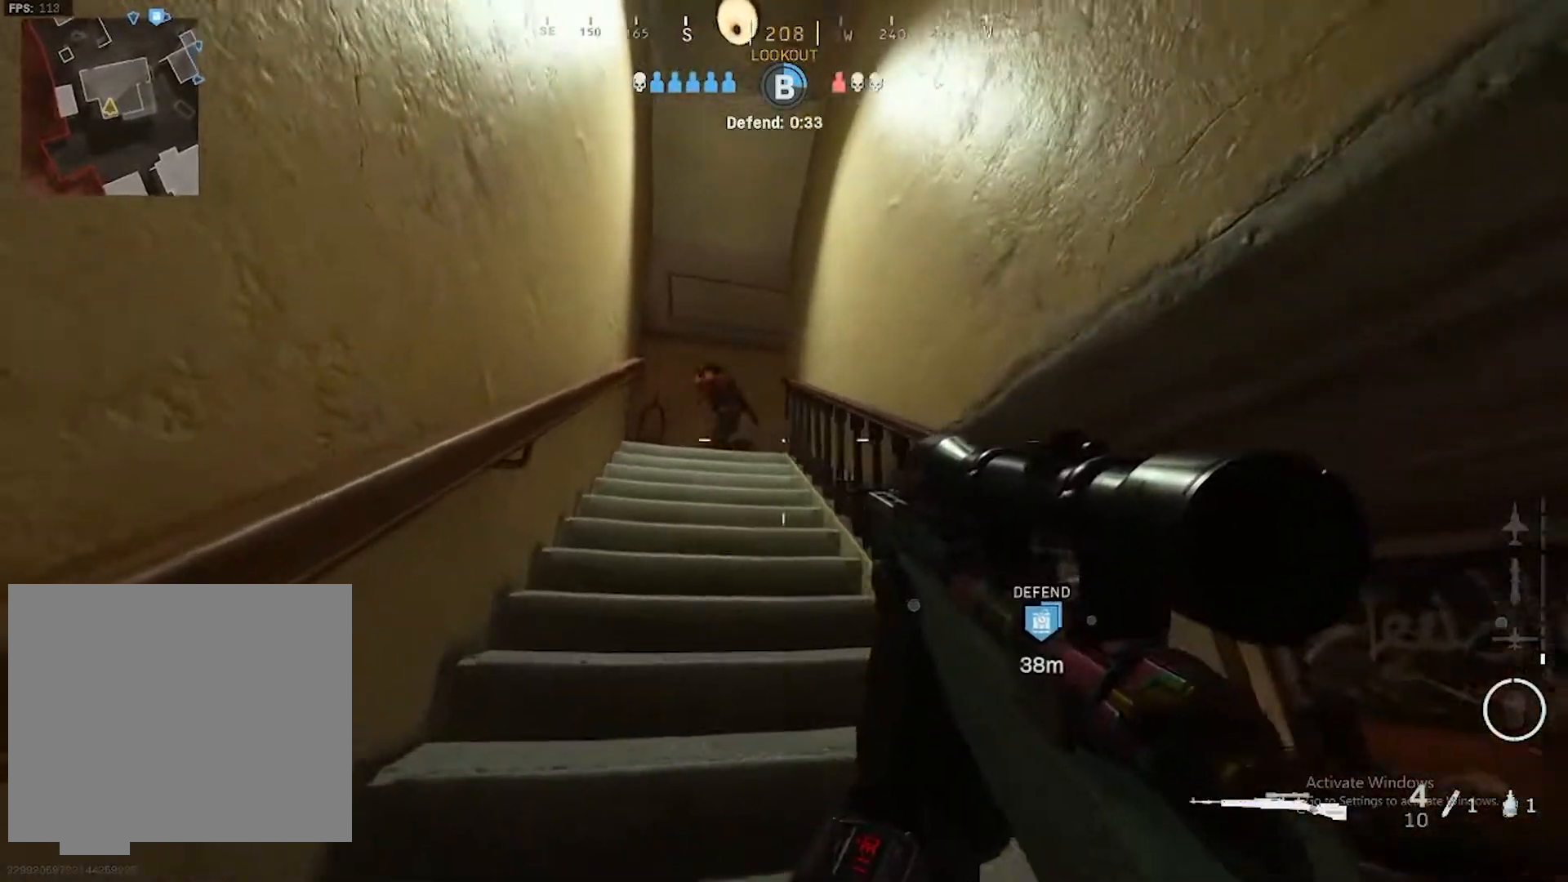
{"buttons": [], "left_stick": "up", "right_stick": "center", "events": [[250, "left_stick", "up"]]}
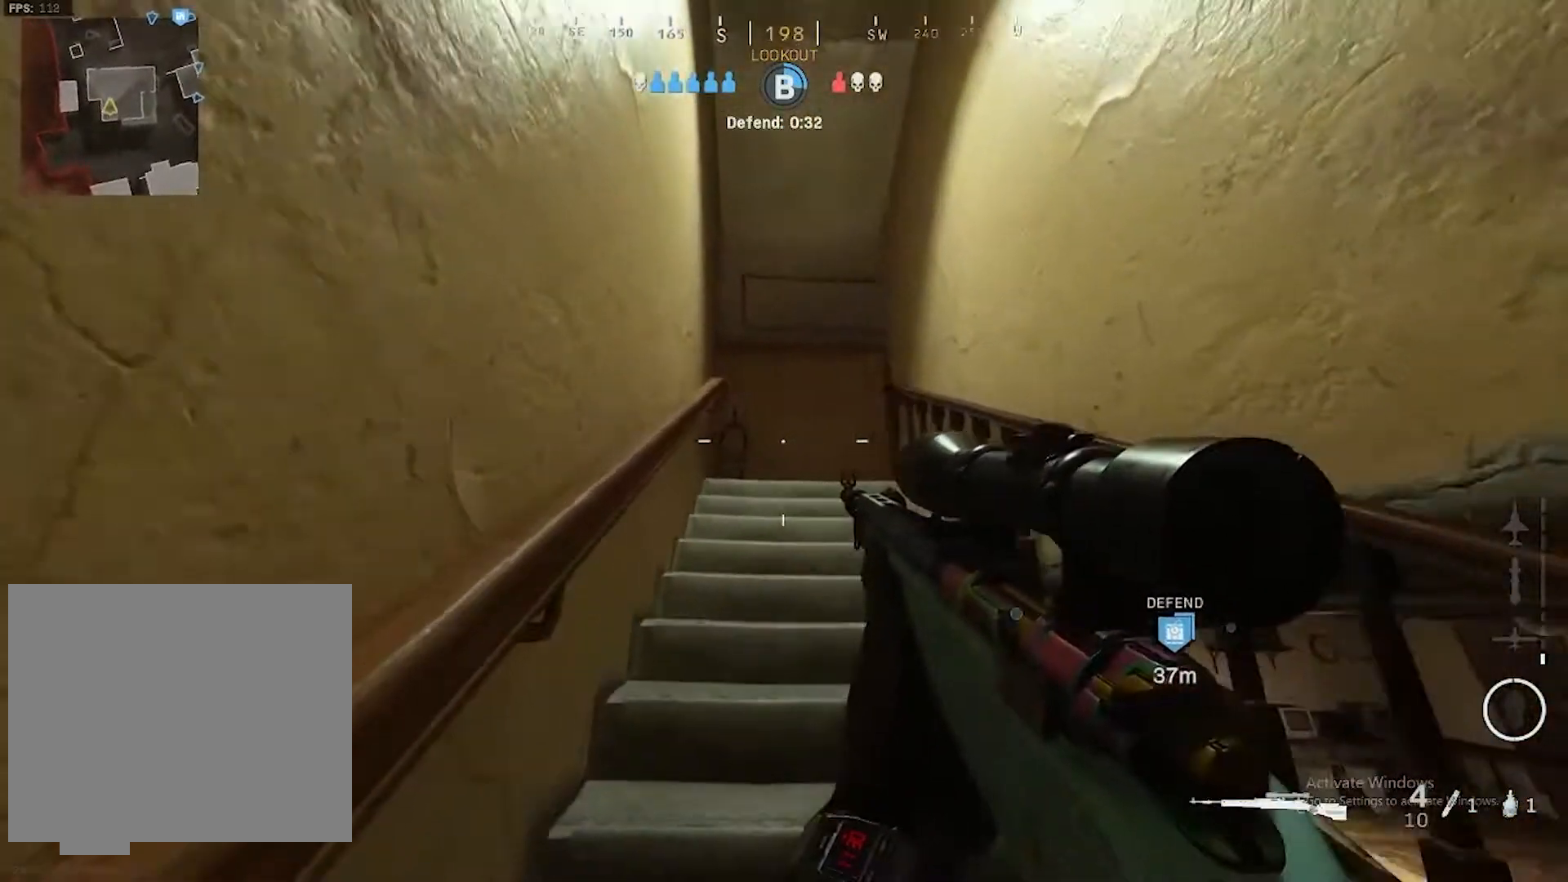
{"buttons": [], "left_stick": "up", "right_stick": "center", "events": [[317, "TRIANGLE", "down"], [417, "TRIANGLE", "up"]]}
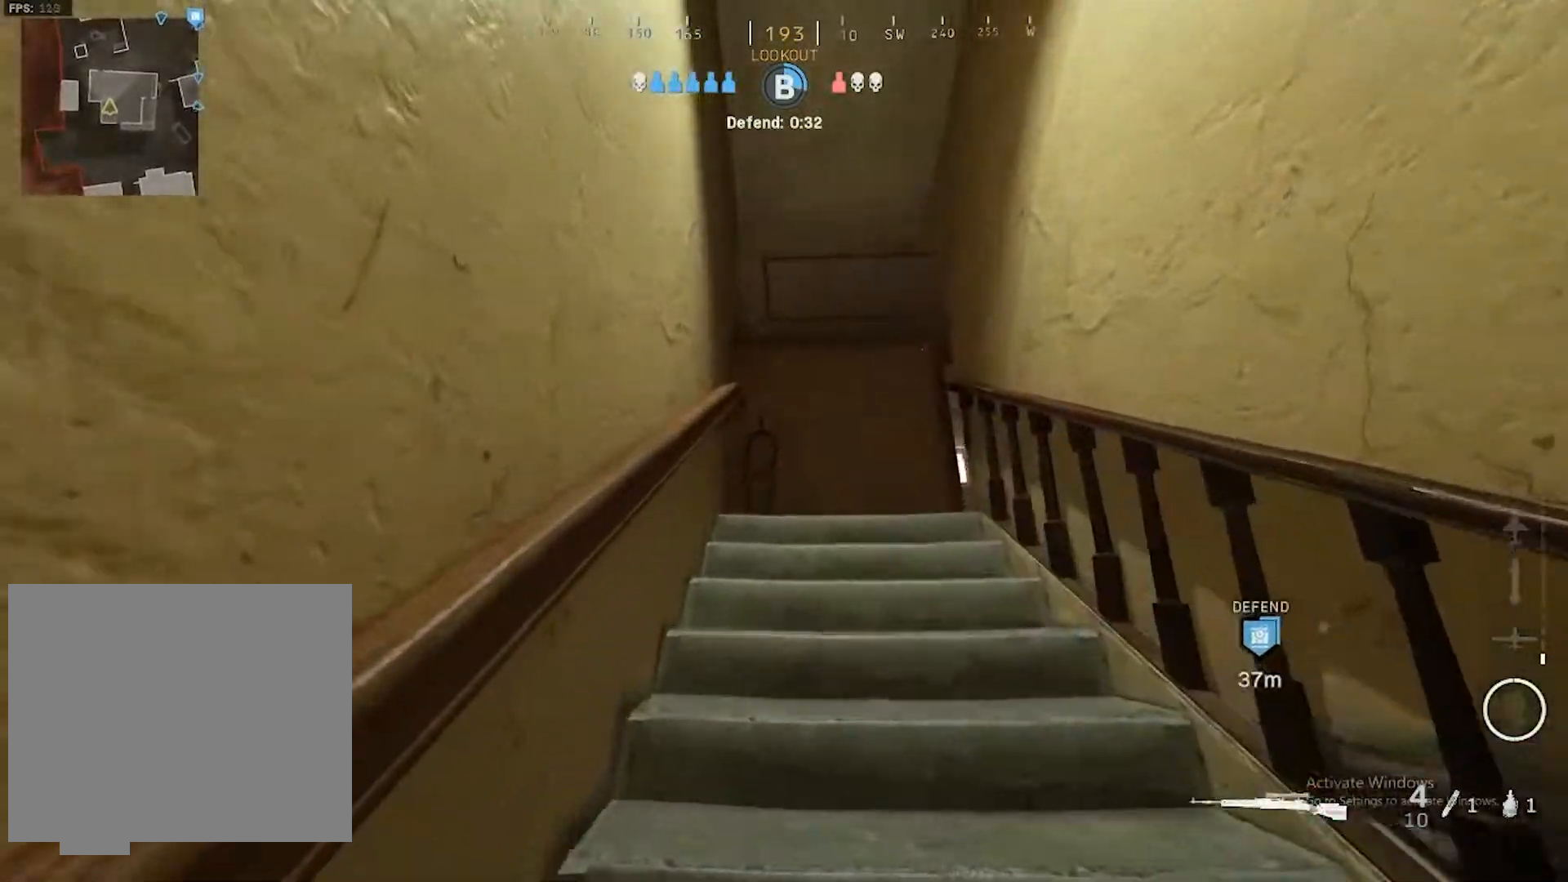
{"buttons": [], "left_stick": "up", "right_stick": "center", "events": [[333, "right_stick", "down"], [483, "right_stick", "center"]]}
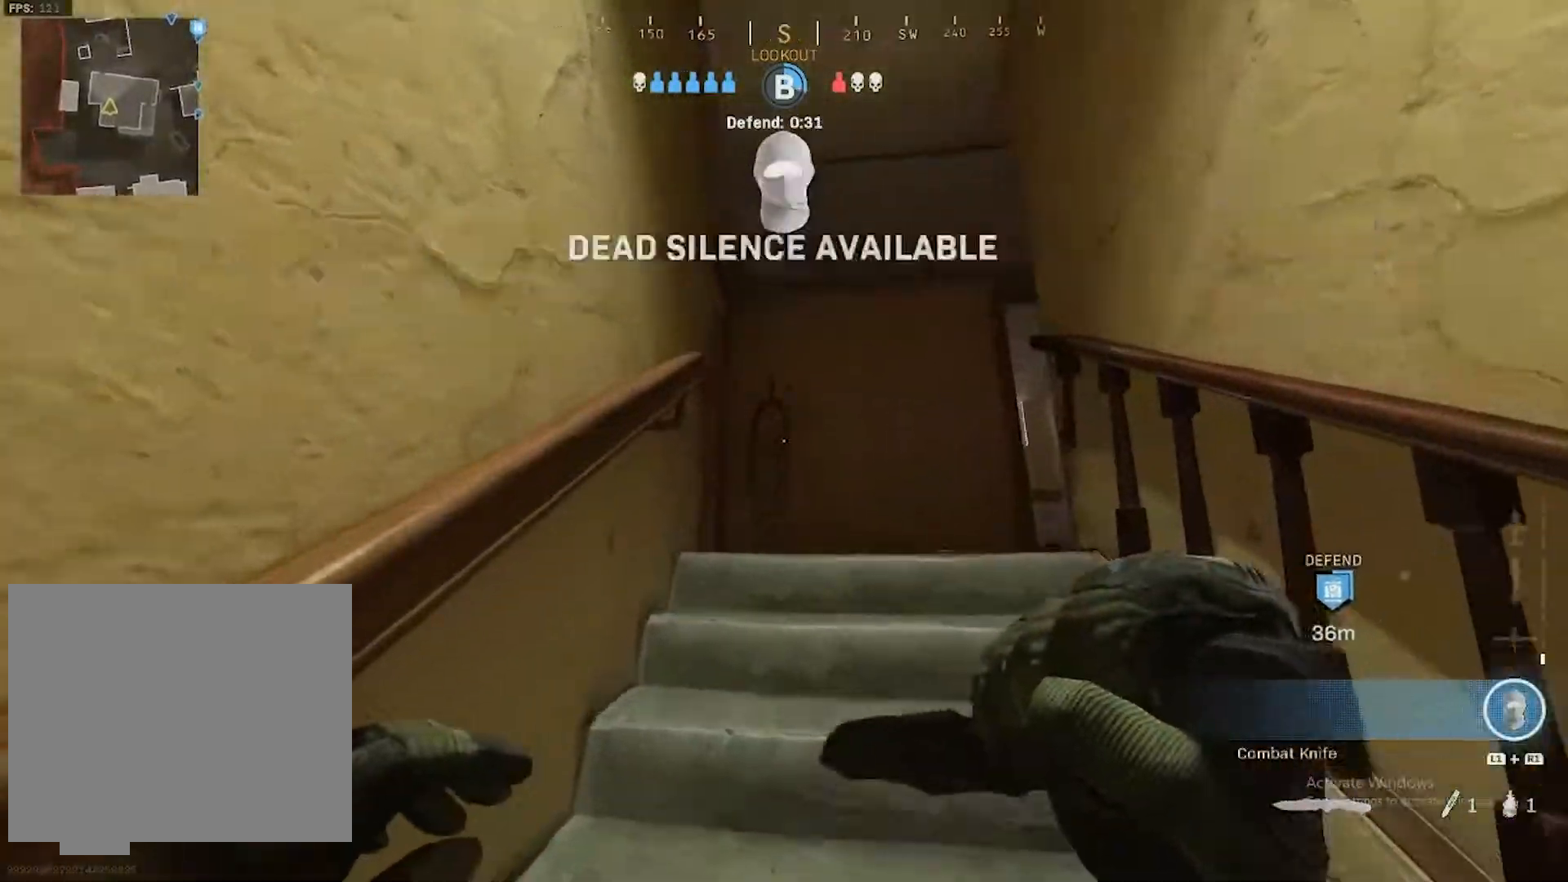
{"buttons": [], "left_stick": "up", "right_stick": "down", "events": [[250, "right_stick", "down"]]}
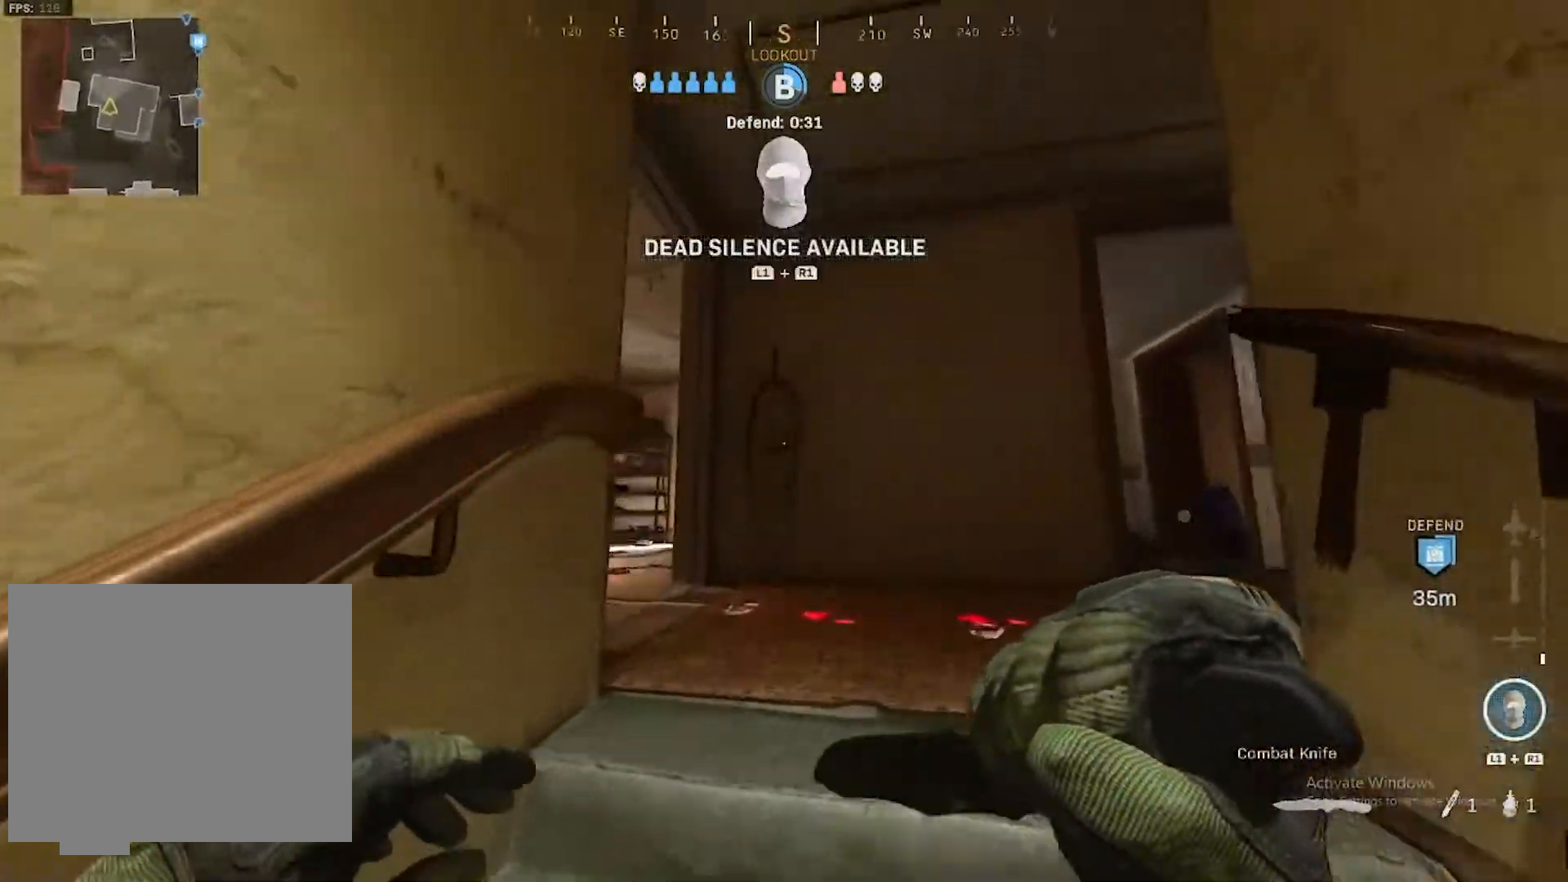
{"buttons": ["L3"], "left_stick": "up", "right_stick": "left", "events": [[233, "L3", "down"], [333, "L3", "up"], [433, "L3", "down"], [467, "right_stick", "left"]]}
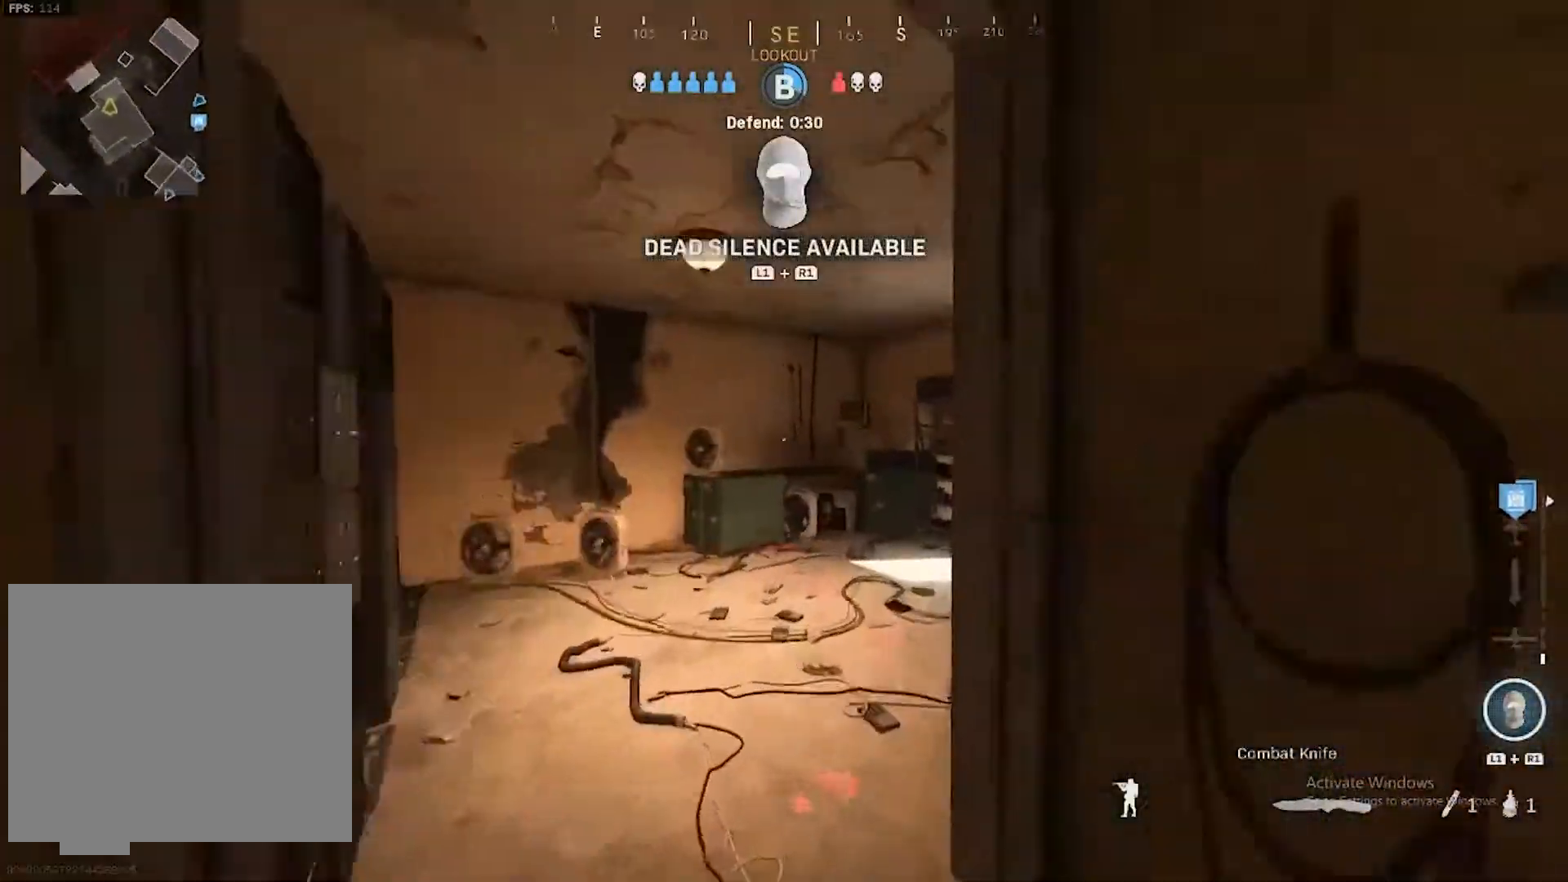
{"buttons": [], "left_stick": "up", "right_stick": "center", "events": [[17, "right_stick", "center"], [50, "L3", "up"], [83, "right_stick", "right"], [133, "L3", "down"], [233, "L3", "up"], [333, "L3", "down"], [400, "right_stick", "center"], [433, "L3", "up"]]}
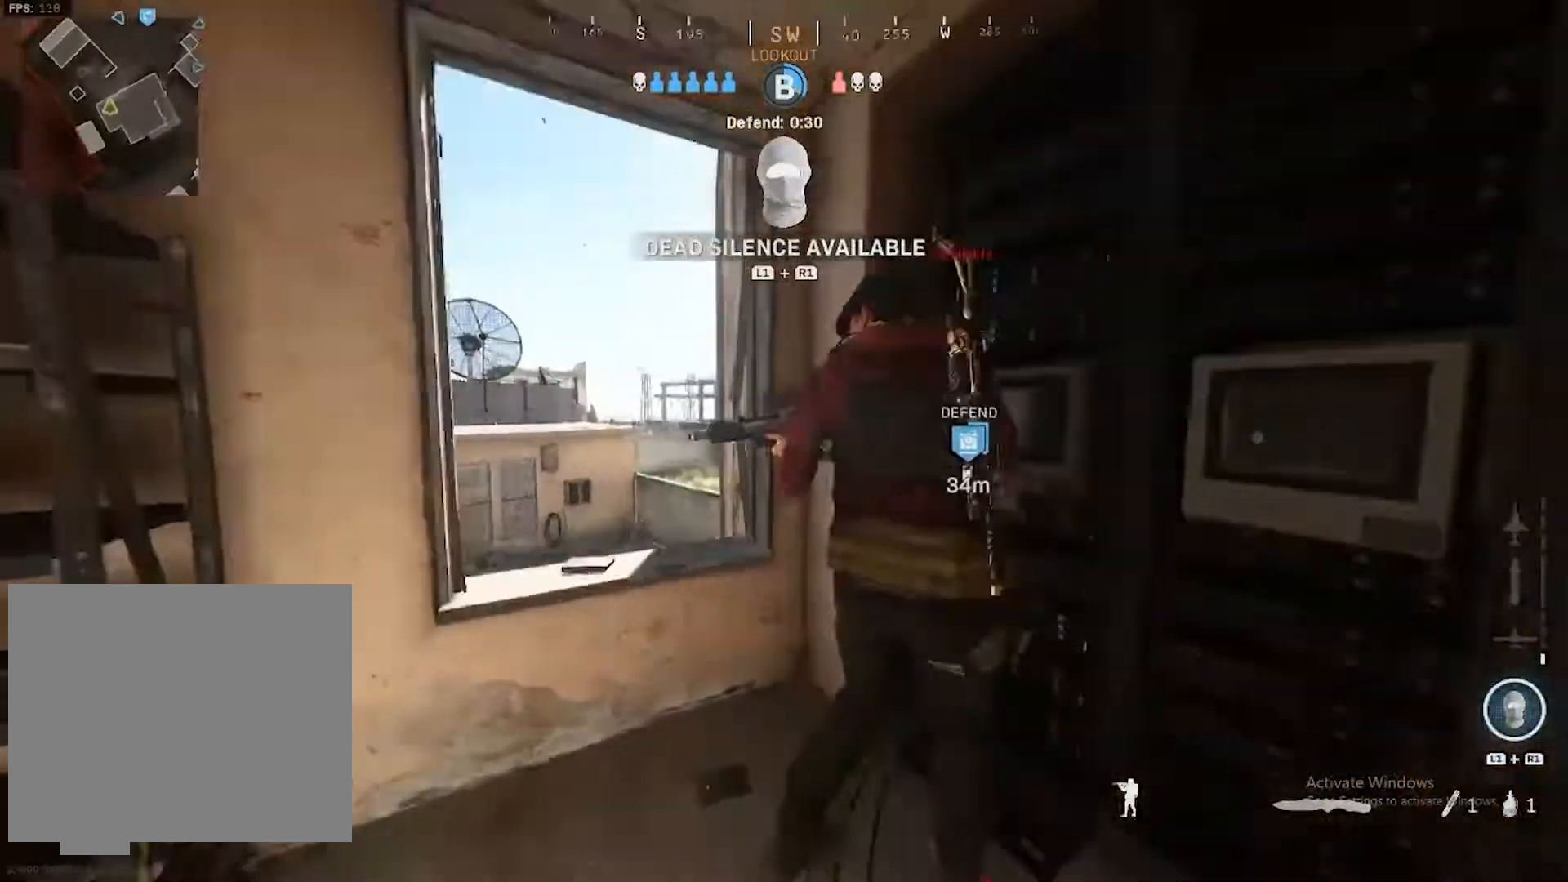
{"buttons": ["R3"], "left_stick": "center", "right_stick": "center", "events": [[50, "R3", "down"], [133, "left_stick", "right"], [350, "left_stick", "center"]]}
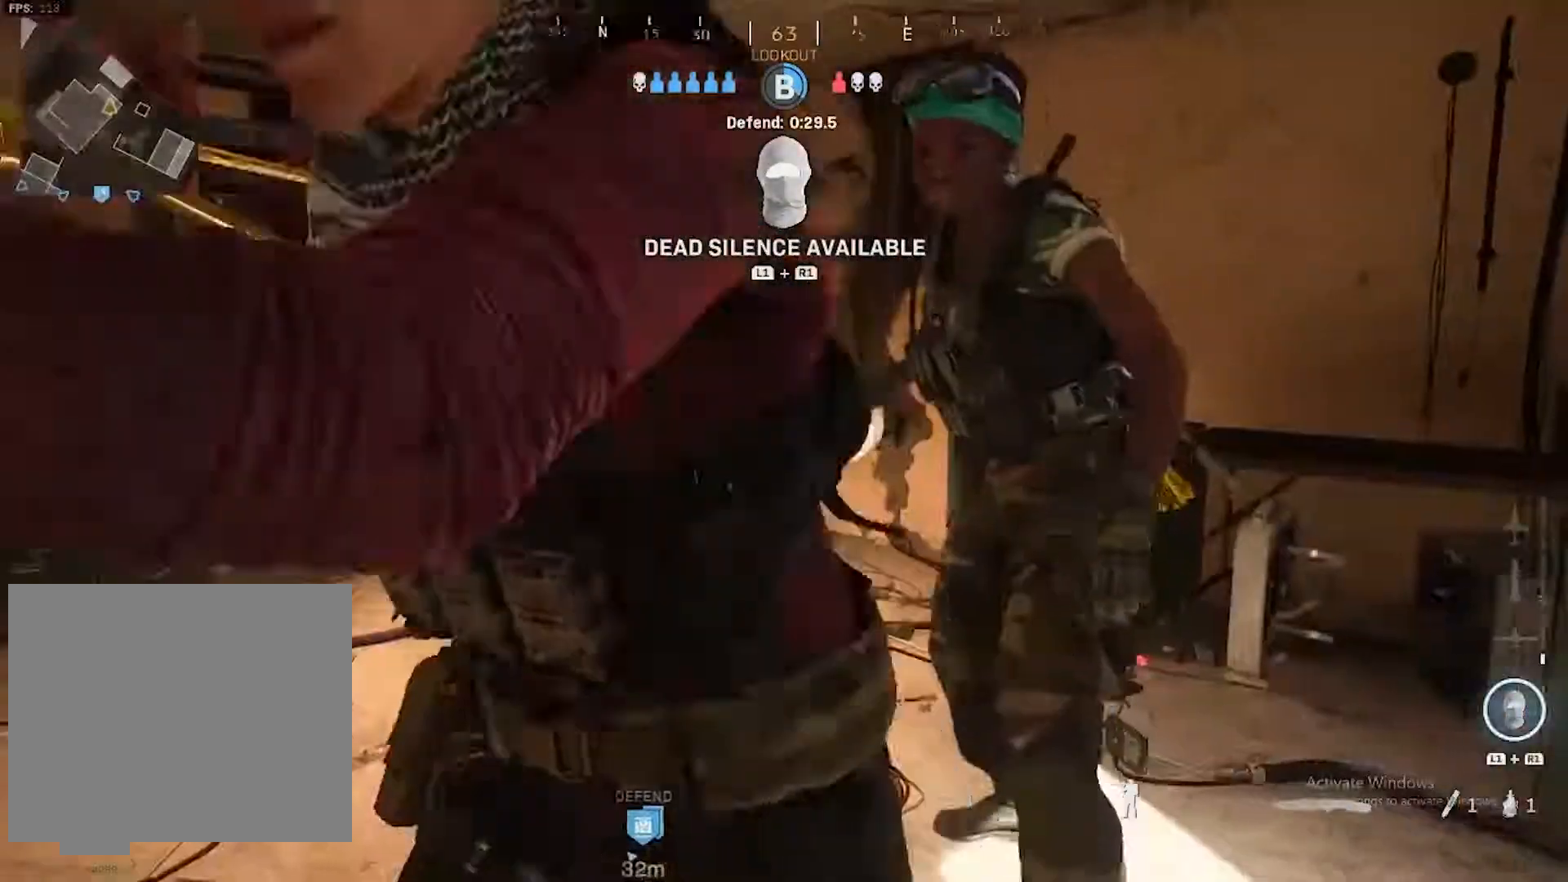
{"buttons": [], "left_stick": "center", "right_stick": "center", "events": [[367, "R3", "up"]]}
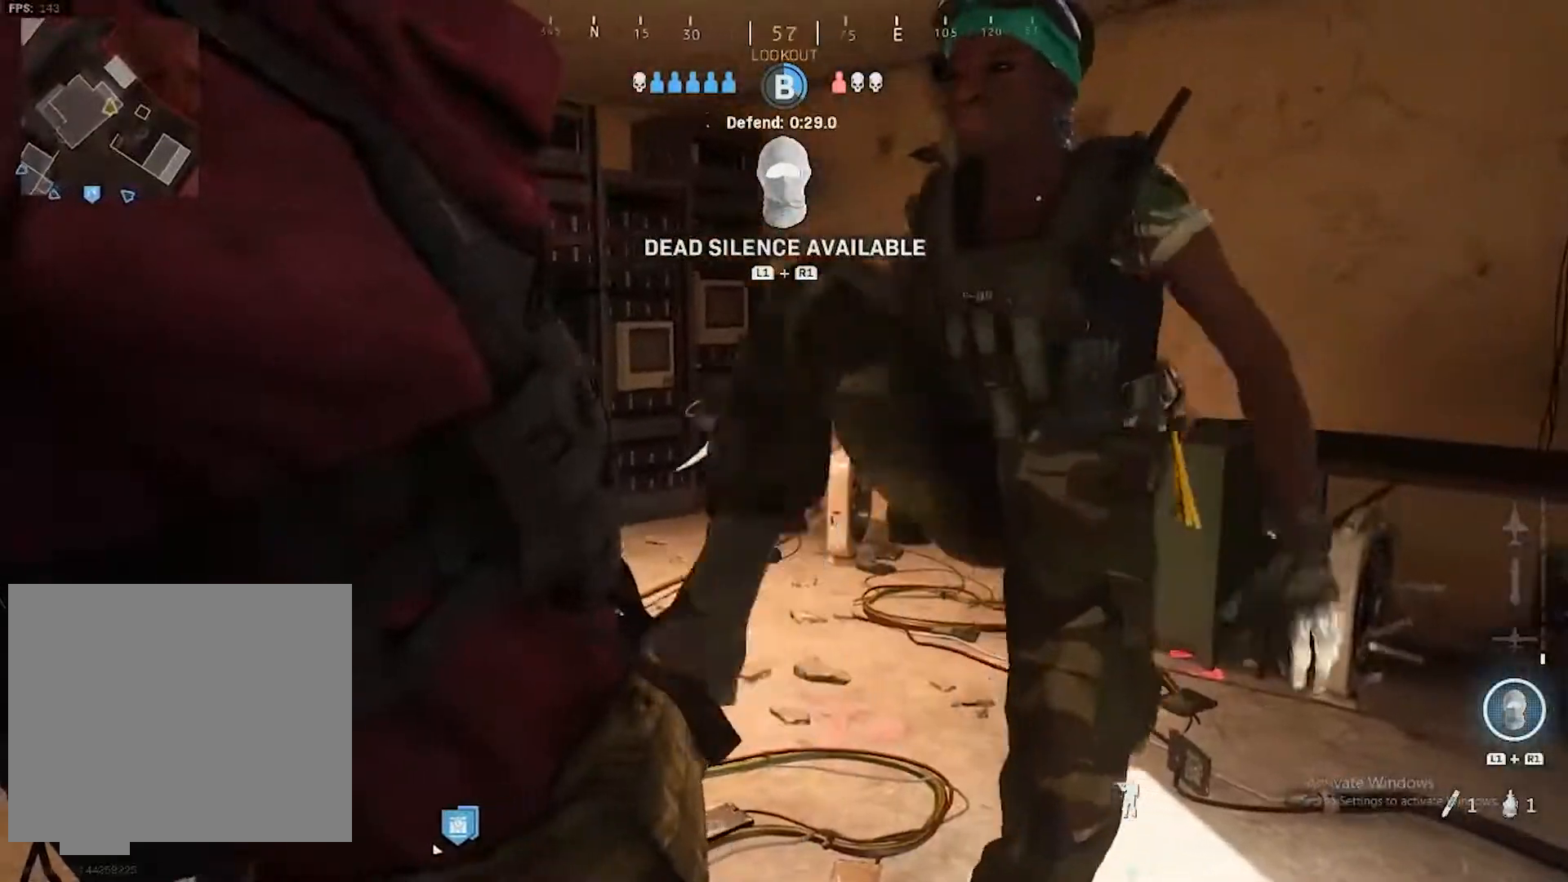
{"buttons": [], "left_stick": "center", "right_stick": "center", "events": []}
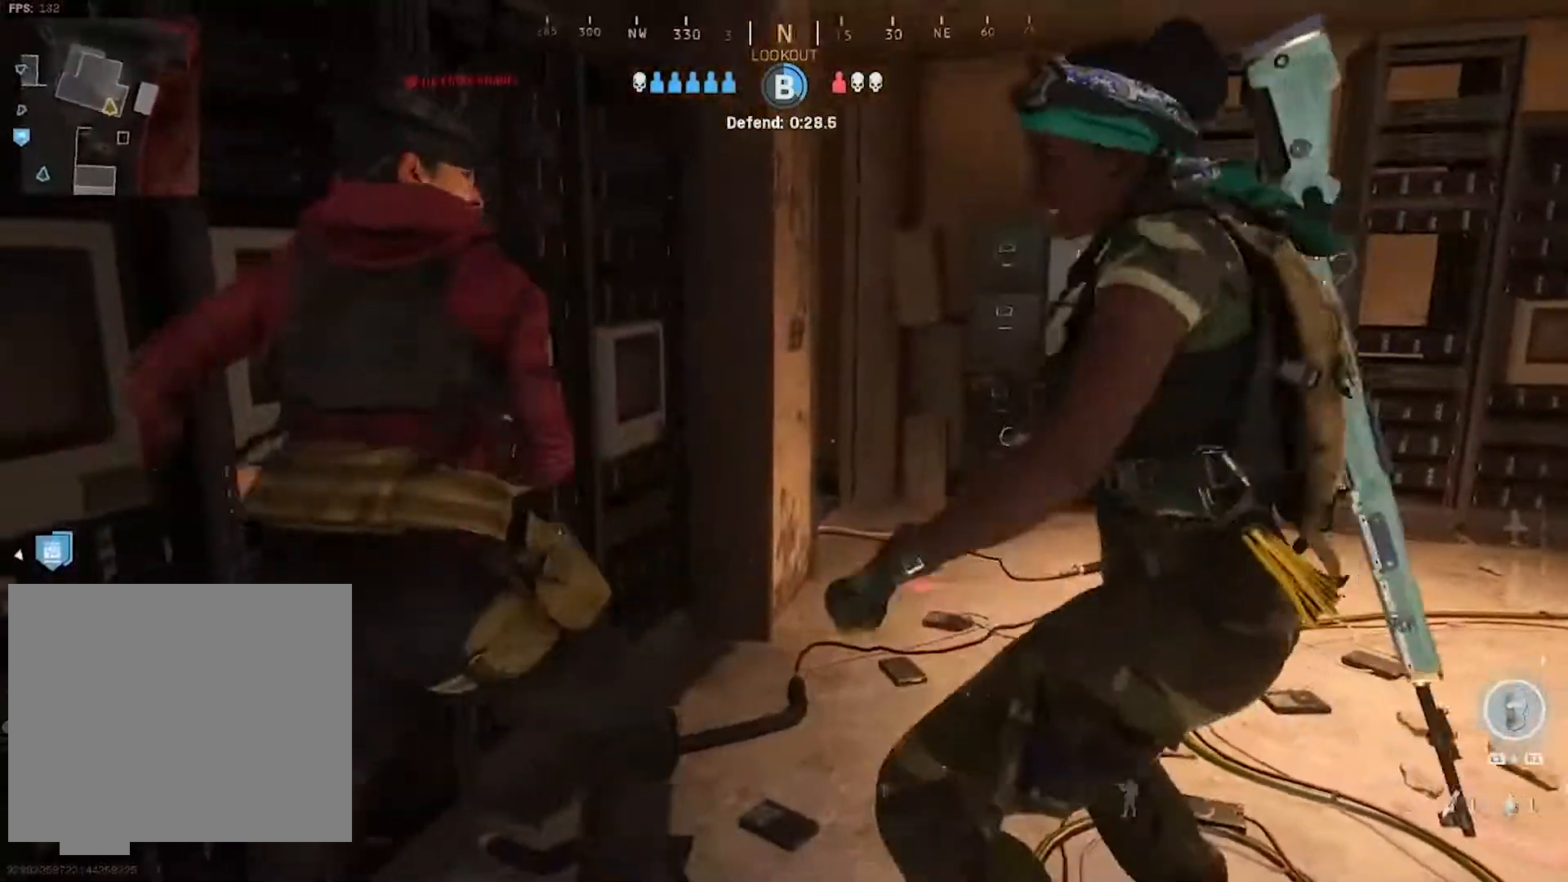
{"buttons": [], "left_stick": "center", "right_stick": "center", "events": []}
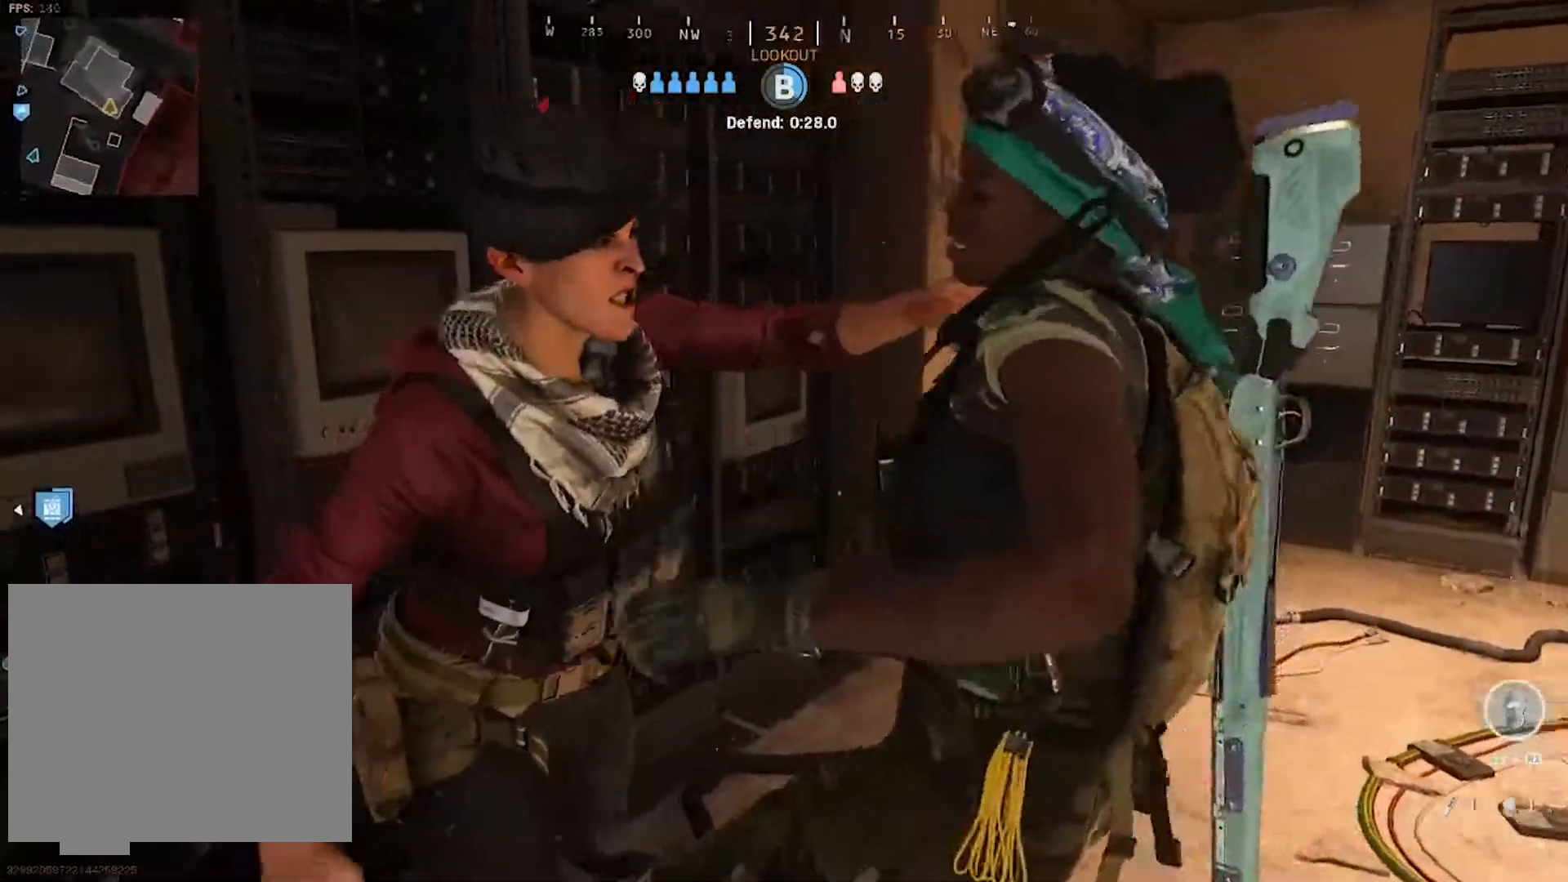
{"buttons": [], "left_stick": "center", "right_stick": "center", "events": []}
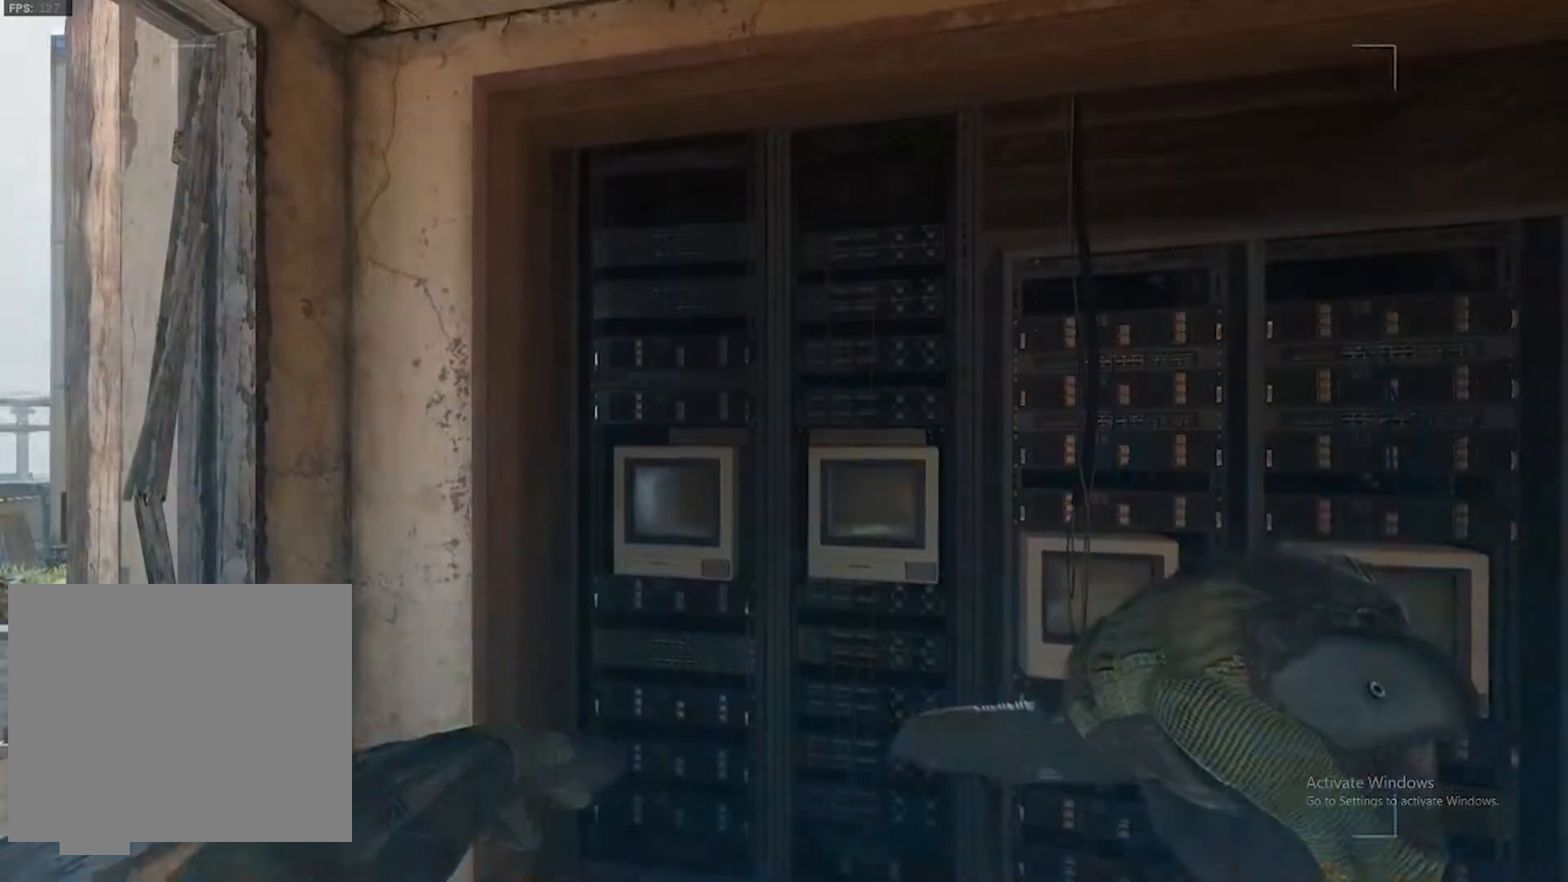
{"buttons": [], "left_stick": "center", "right_stick": "down", "events": [[400, "right_stick", "down"]]}
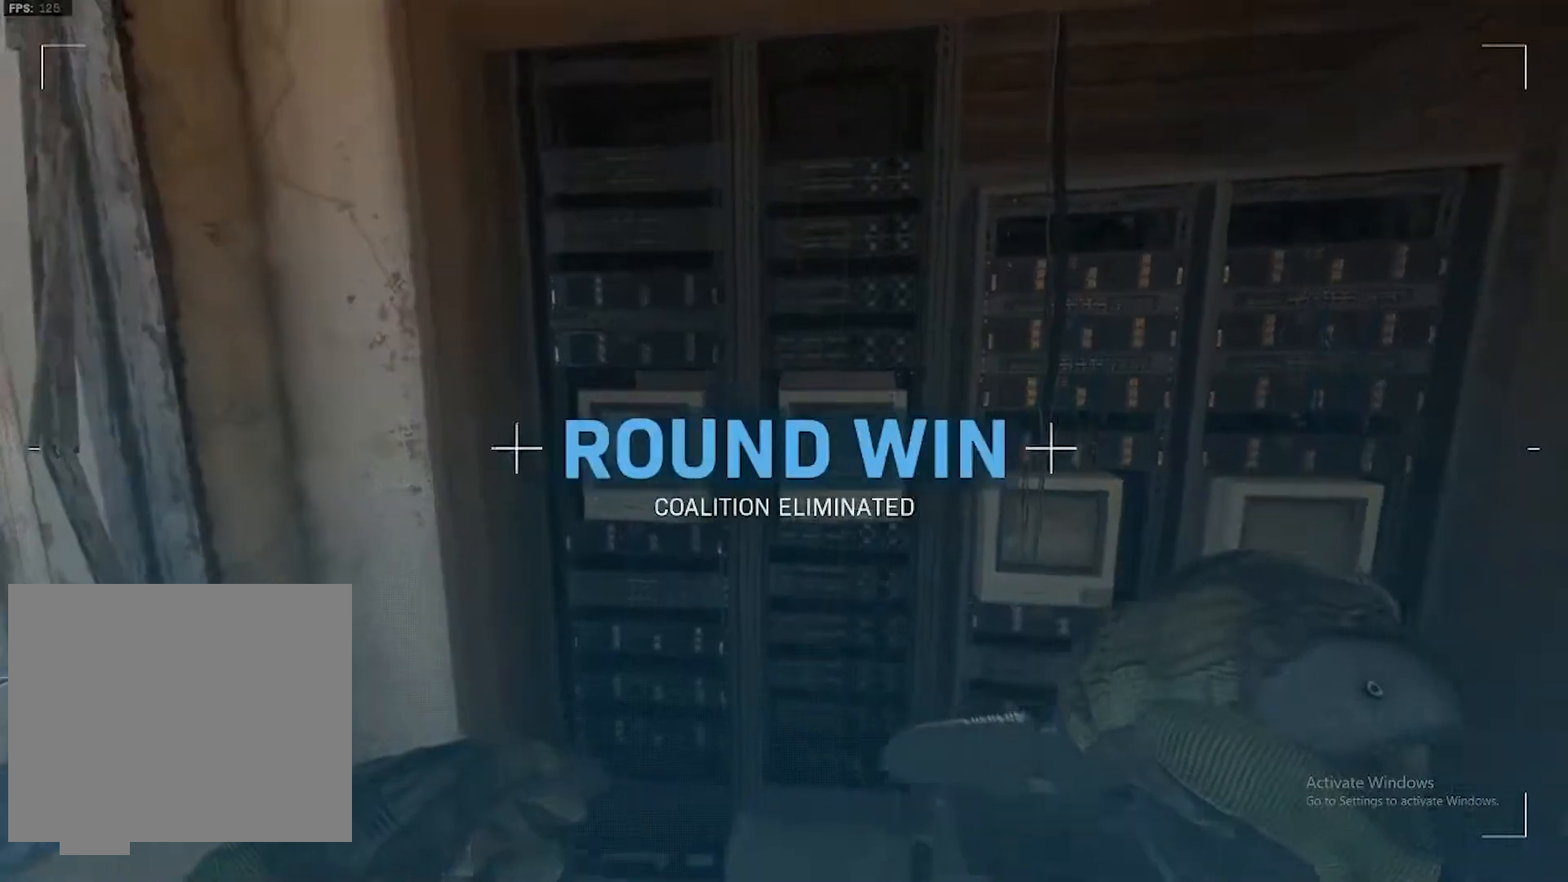
{"buttons": [], "left_stick": "center", "right_stick": "center", "events": [[50, "right_stick", "center"], [250, "right_stick", "down-left"], [400, "right_stick", "center"]]}